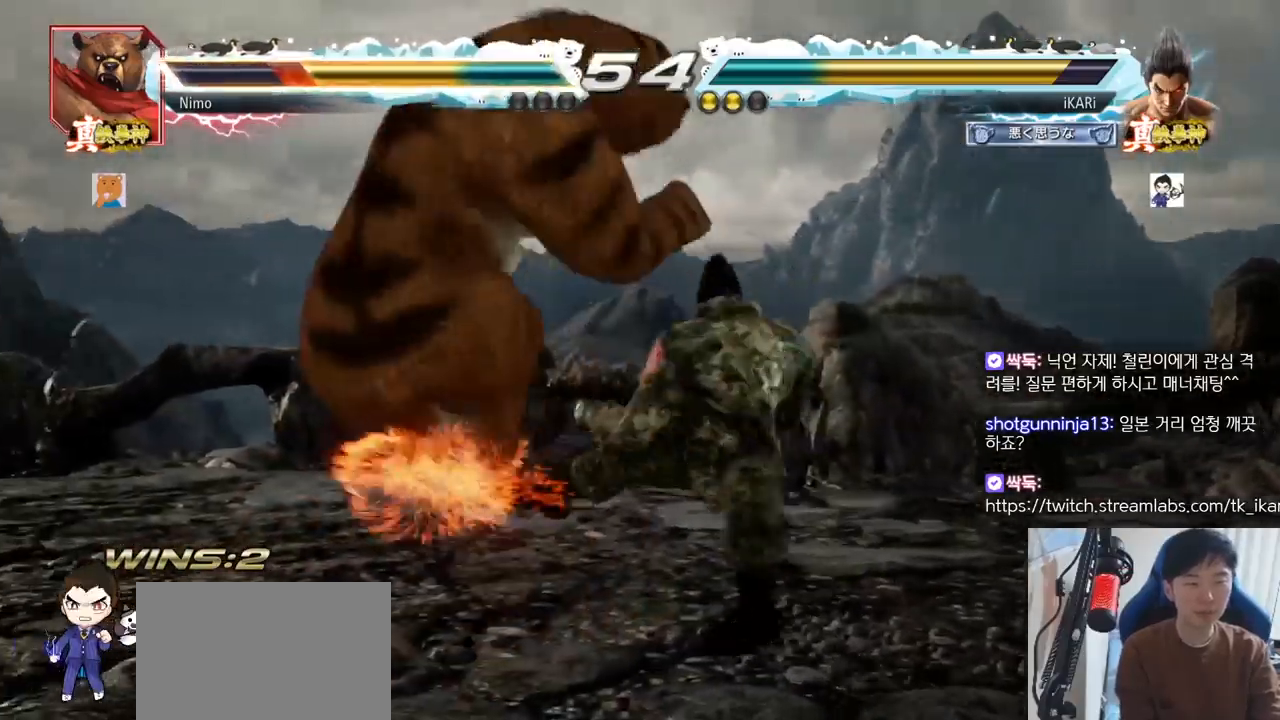
Gameplay with a controller (arcade stick); each line is a JSON object with the inputs held at the frame after it. "events" lists button and stick changes between this image and that frame as [ms after this image, input, new state], when the widget could be followed in between. Not read: L3 R3.
{"buttons": [], "left_stick": "center", "events": [[67, "SQUARE", "up"], [117, "left_stick", "center"], [234, "TRIANGLE", "down"], [317, "TRIANGLE", "up"]]}
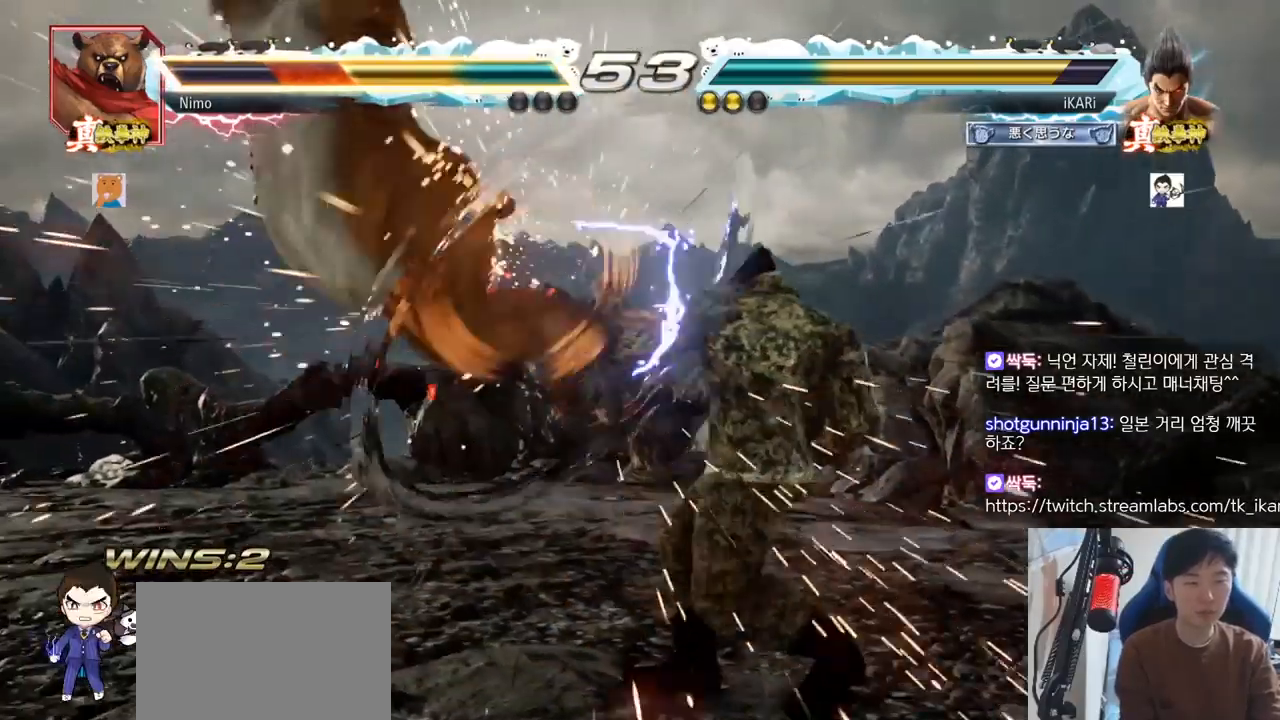
{"buttons": [], "left_stick": "down-left", "events": [[400, "left_stick", "left"], [450, "left_stick", "center"], [500, "left_stick", "down-left"]]}
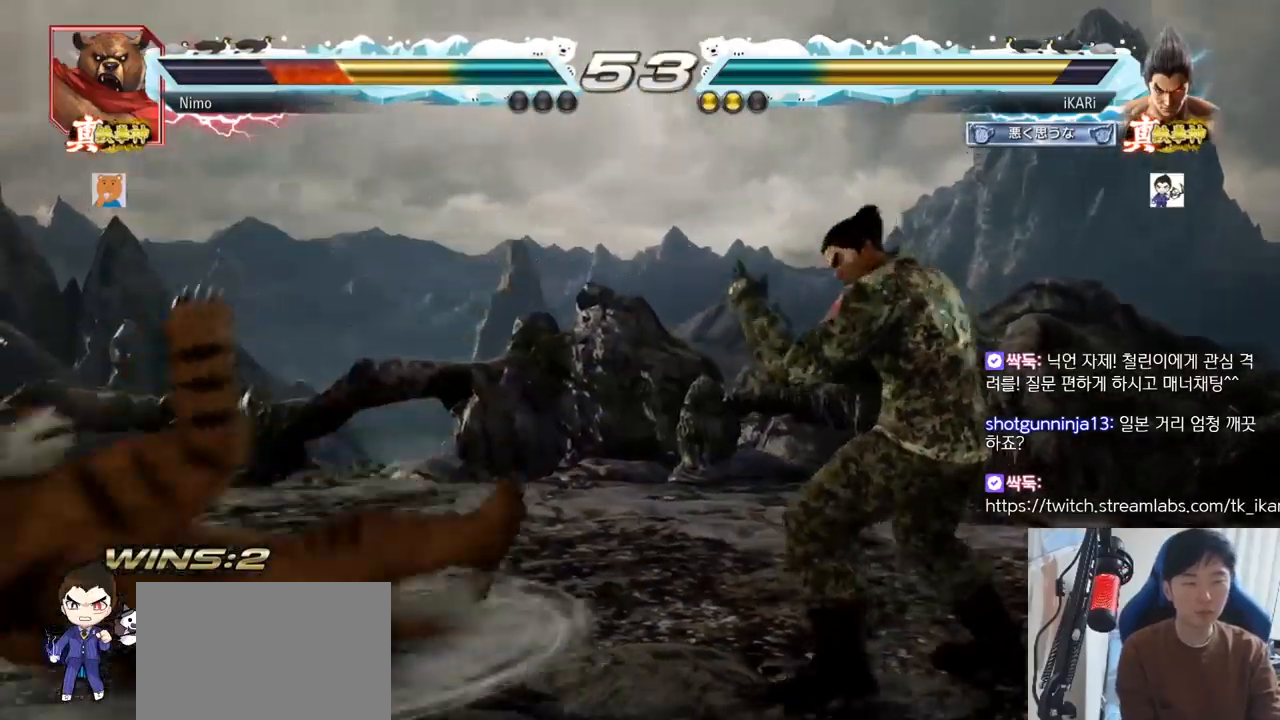
{"buttons": [], "left_stick": "center", "events": [[100, "left_stick", "center"], [150, "TRIANGLE", "down"], [150, "left_stick", "right"], [217, "TRIANGLE", "up"], [301, "TRIANGLE", "down"], [384, "TRIANGLE", "up"], [384, "left_stick", "center"]]}
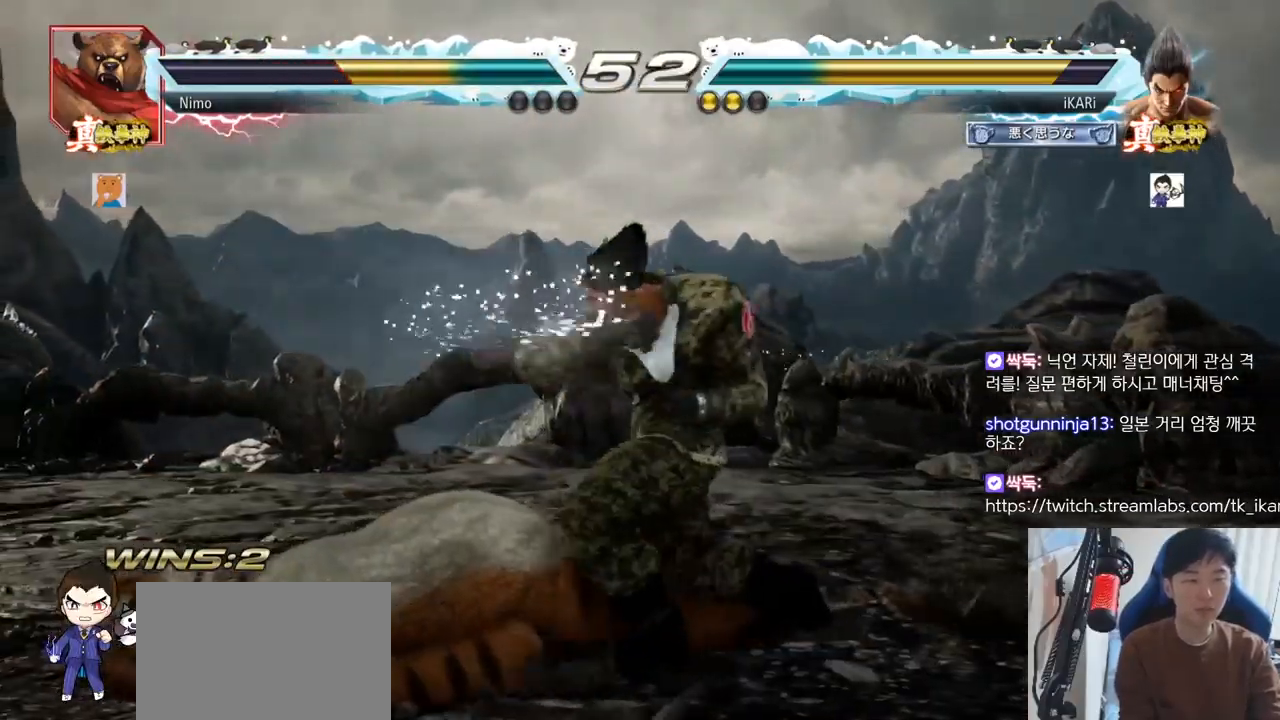
{"buttons": [], "left_stick": "center"}